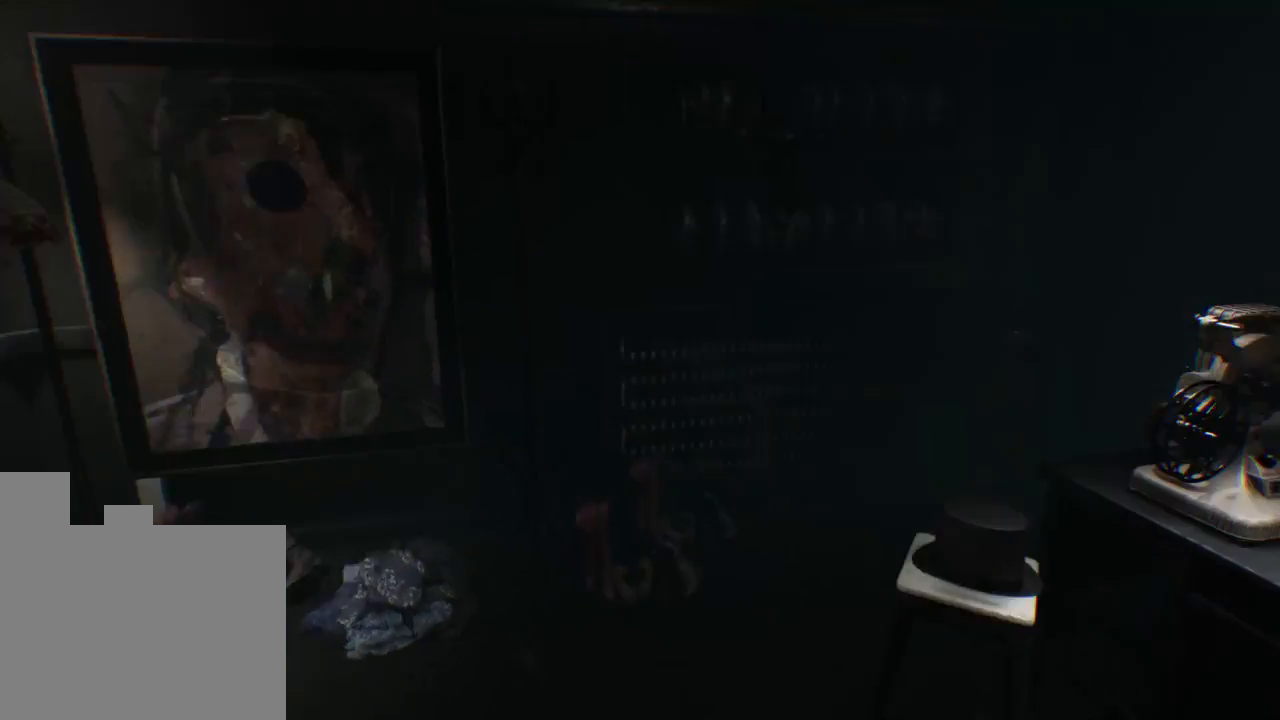
Gameplay with keyboard and mouse; each line is a JSON object with the keys held at the frame after it. "events" lists presses ("down") and releases ("up") of "1", "2", "a", "d", "e", "q", "r", "s", "space" and "w" between this image and that frame as [ms after this image, input, new state], when the widget could be followed in between. No other keys are recorded. Mouse buttons are not recorded. Not read: mouse_move.
{"keys": ["w"], "events": [[433, "w", "down"]]}
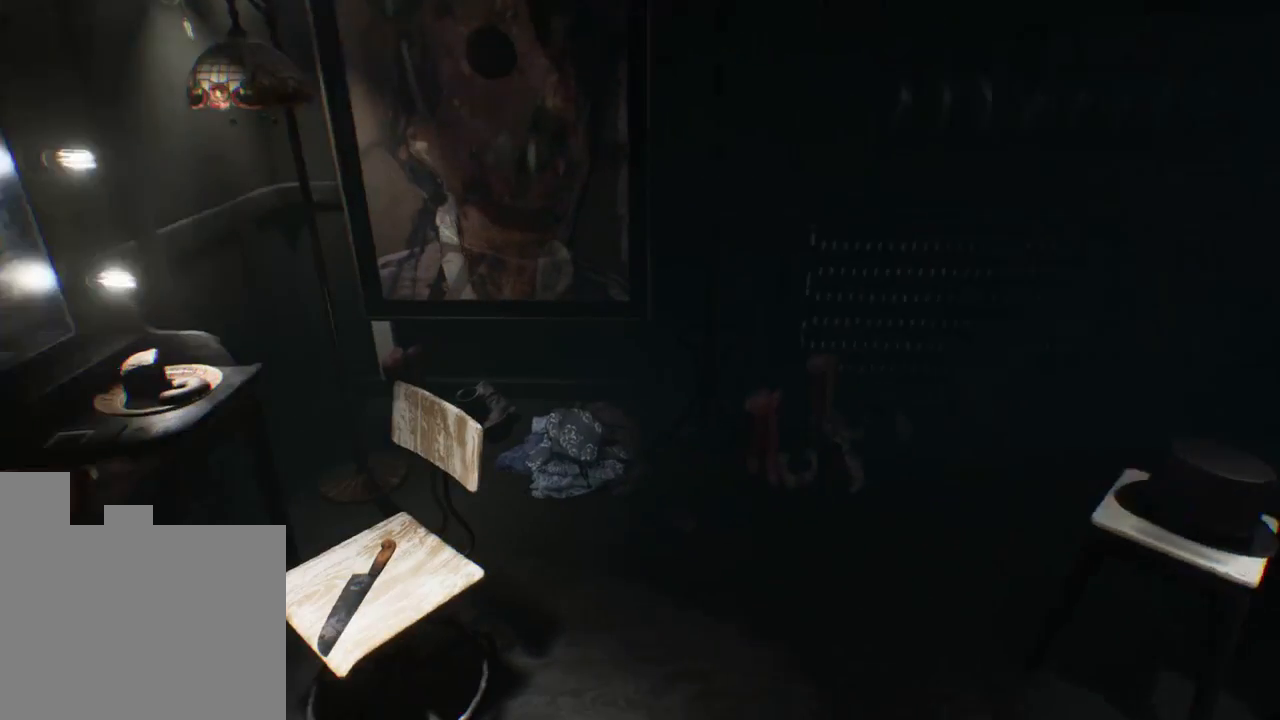
{"keys": [], "events": [[216, "w", "up"]]}
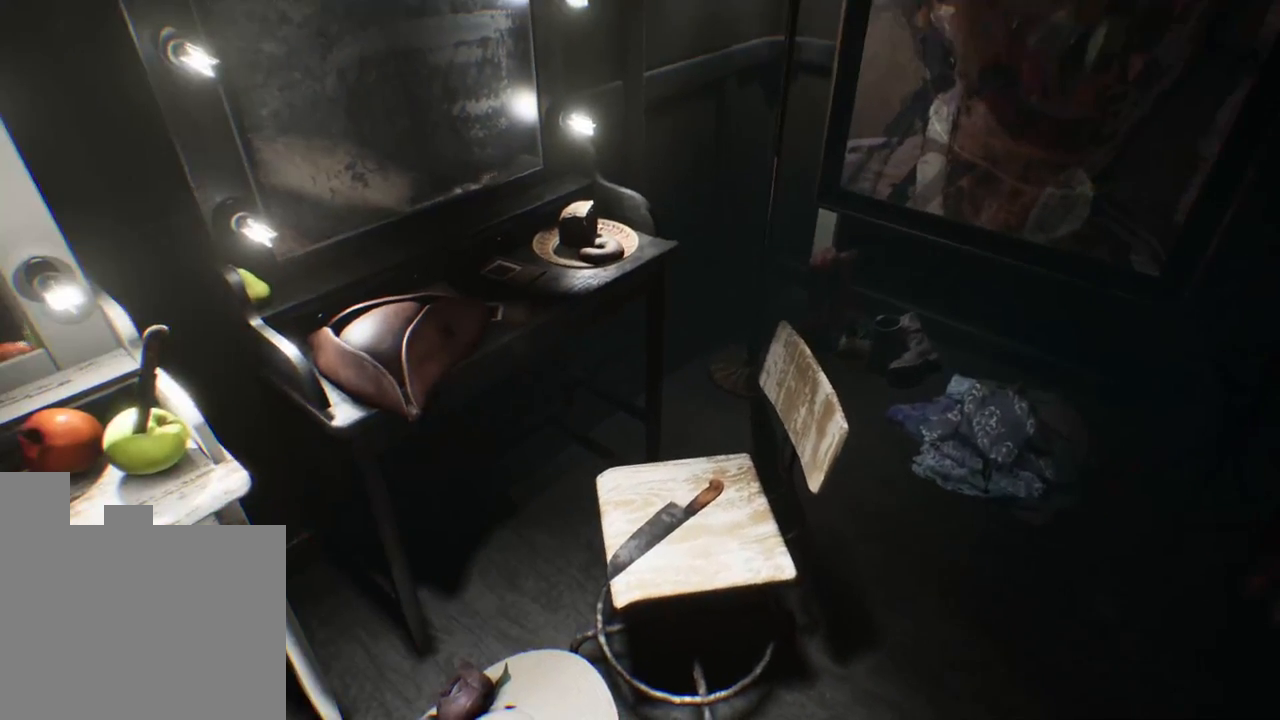
{"keys": [], "events": []}
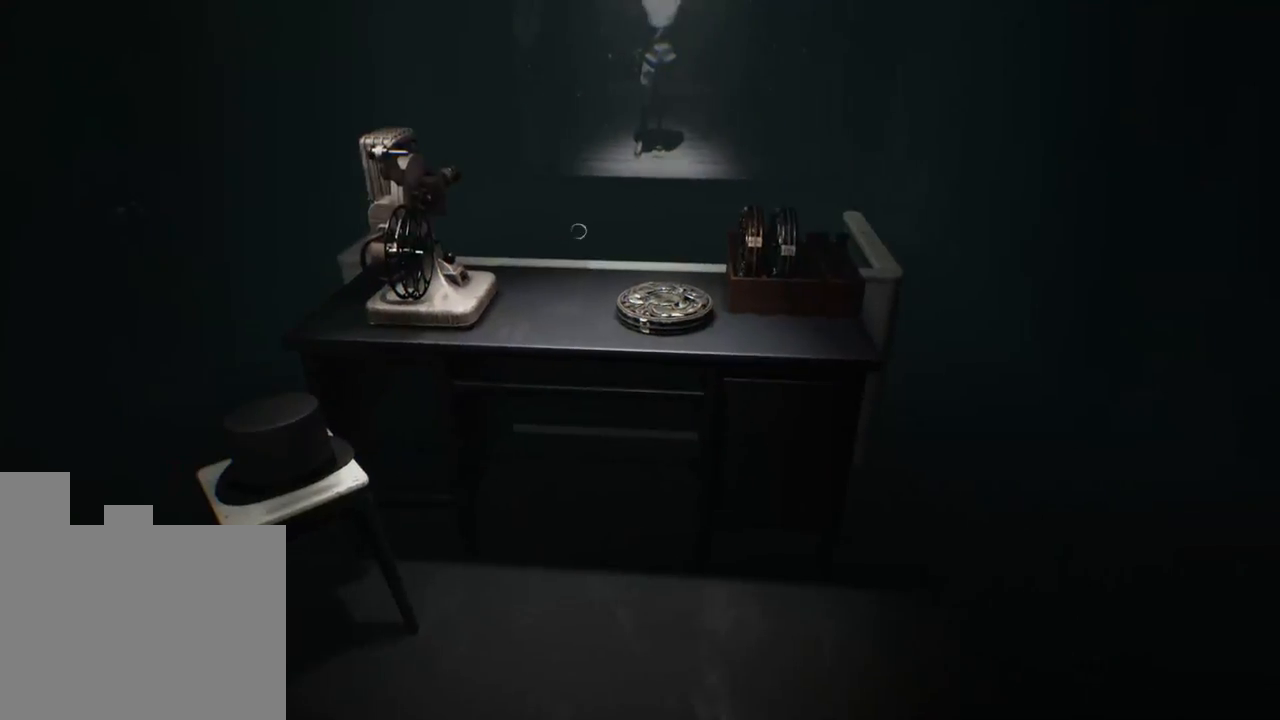
{"keys": ["w"], "events": [[133, "w", "down"]]}
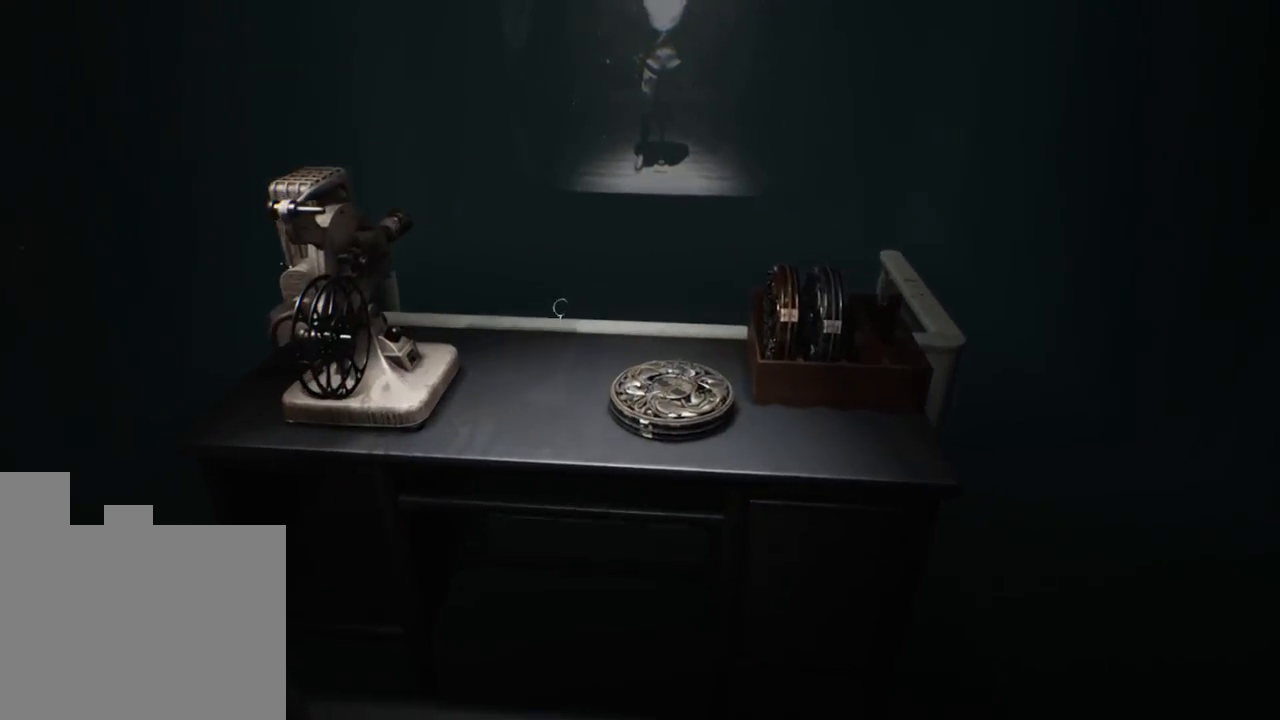
{"keys": [], "events": [[366, "w", "up"]]}
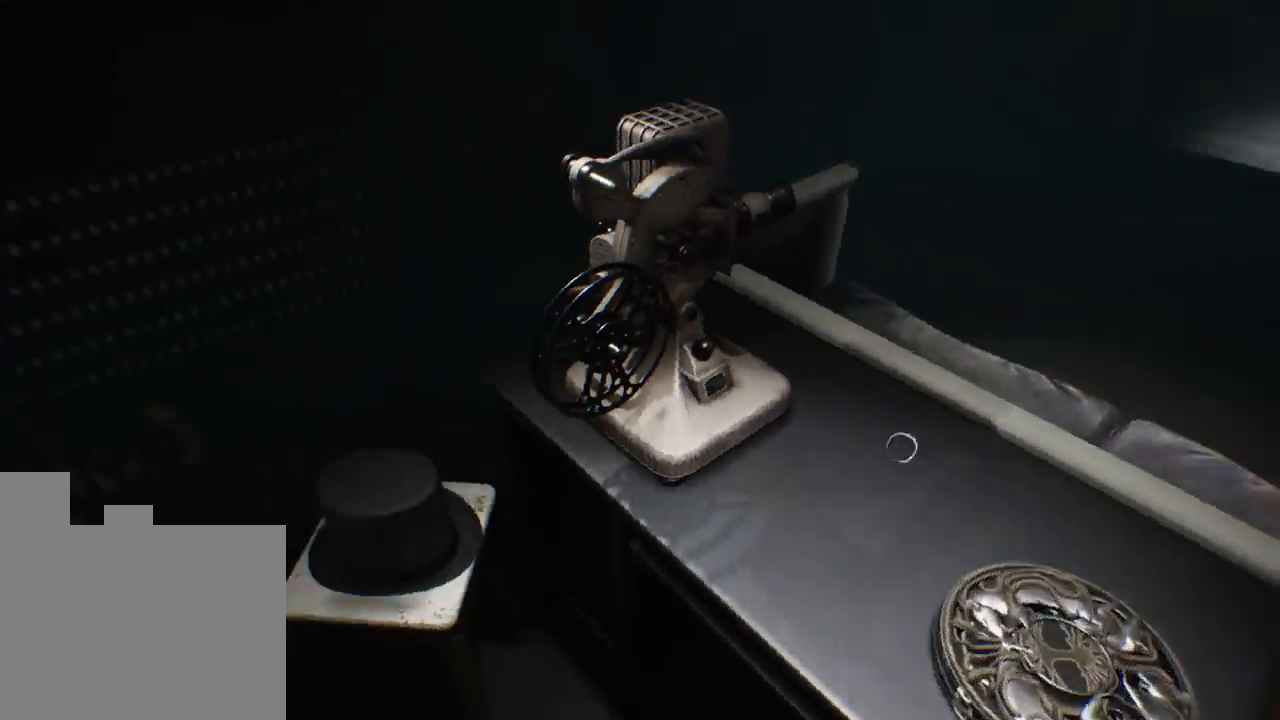
{"keys": ["w"], "events": [[333, "w", "down"]]}
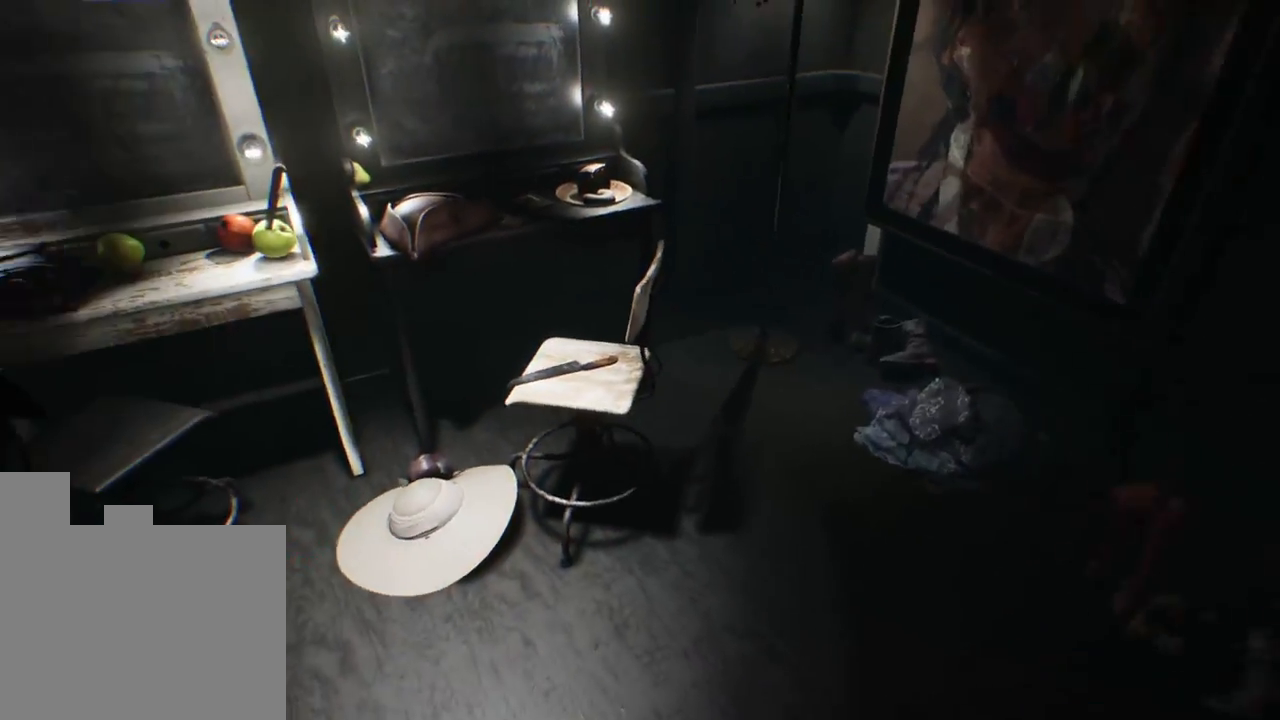
{"keys": ["w"], "events": []}
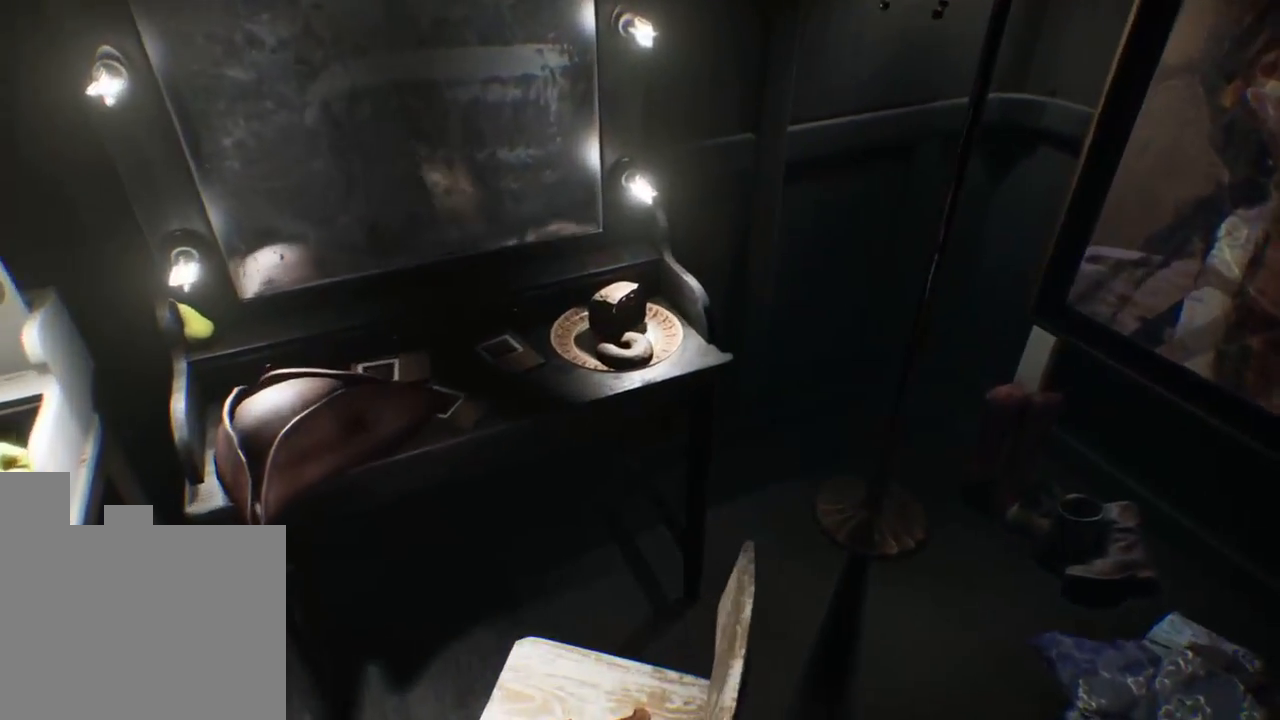
{"keys": [], "events": [[50, "w", "up"]]}
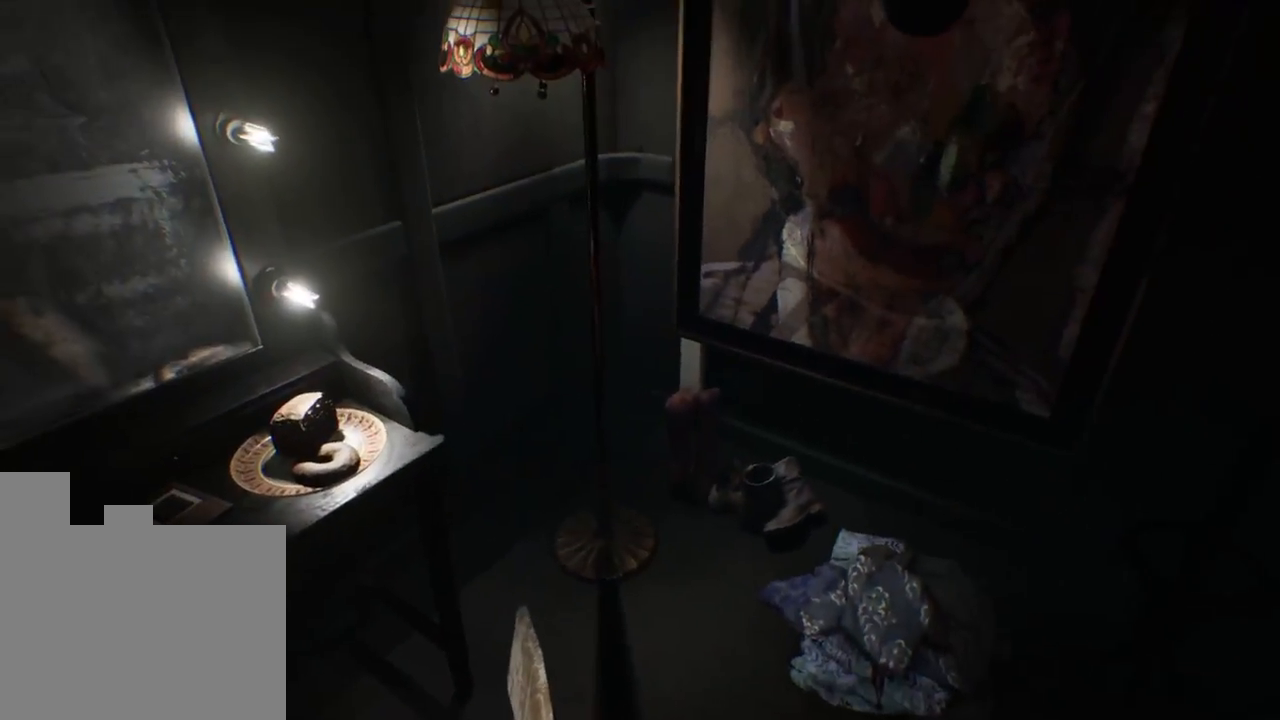
{"keys": ["d"], "events": [[283, "d", "down"]]}
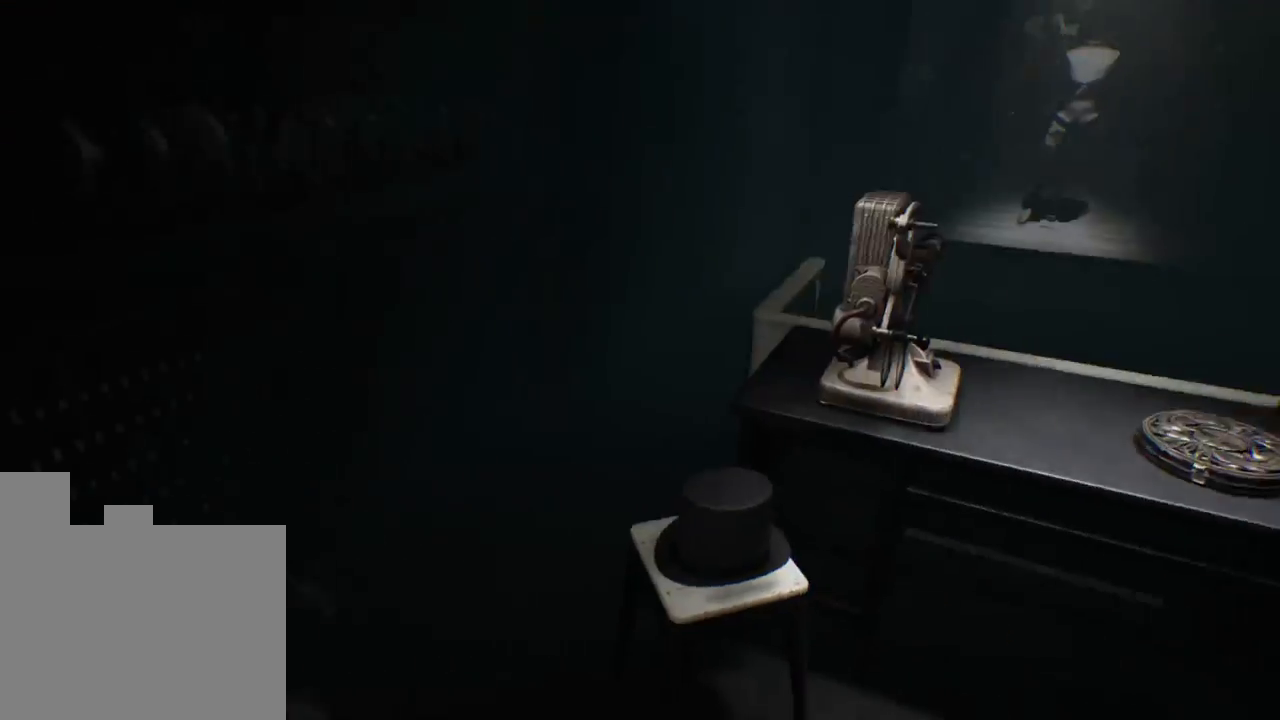
{"keys": ["w"], "events": [[116, "w", "down"], [300, "d", "up"]]}
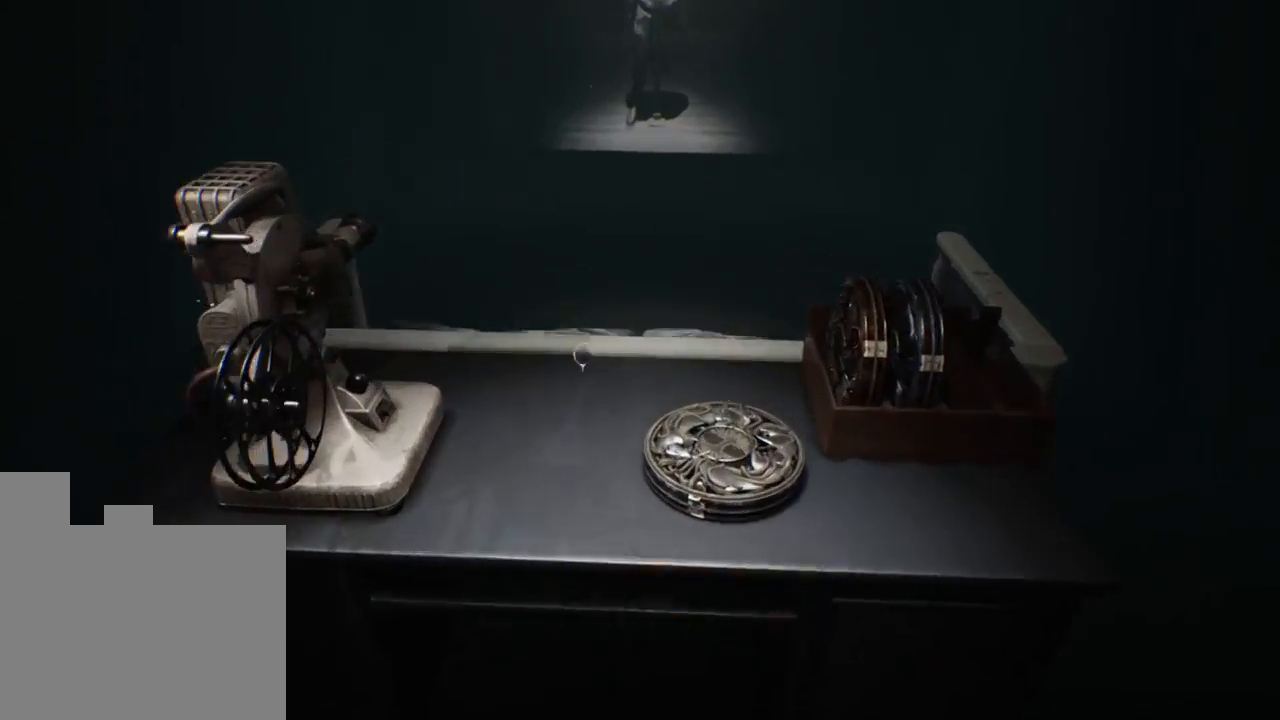
{"keys": [], "events": [[150, "w", "up"]]}